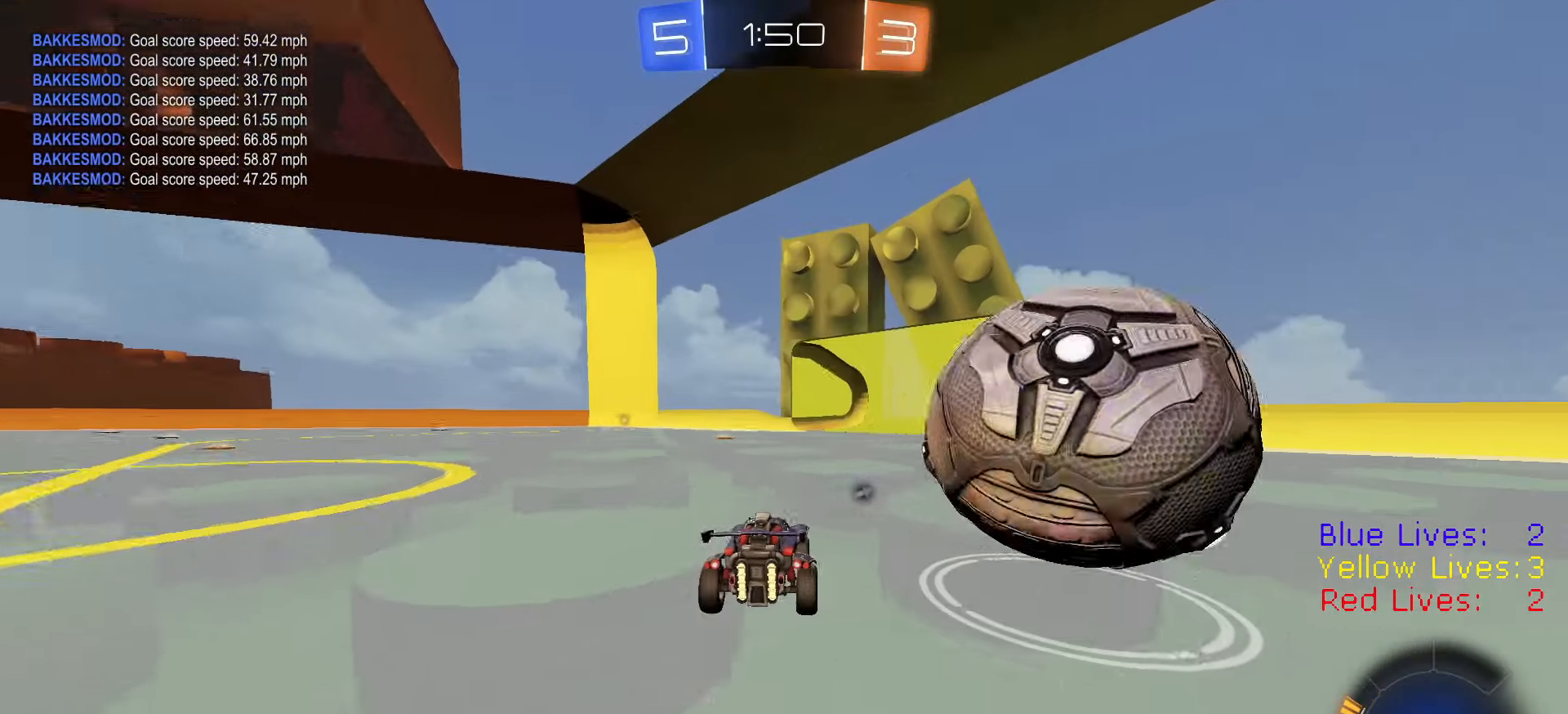
Gameplay with a controller (PlayStation layout); each line is a JSON object with the inputs held at the frame after it. "button_events" lists button changes between this image and that frame as [ms after this image, input, new state], when the widget could be followed in between (sticks are given only as held states).
{"buttons": ["R1", "R2"], "left_stick": "right", "right_stick": "center", "button_events": [[166, "L2", "up"], [183, "R2", "down"], [266, "R1", "down"]]}
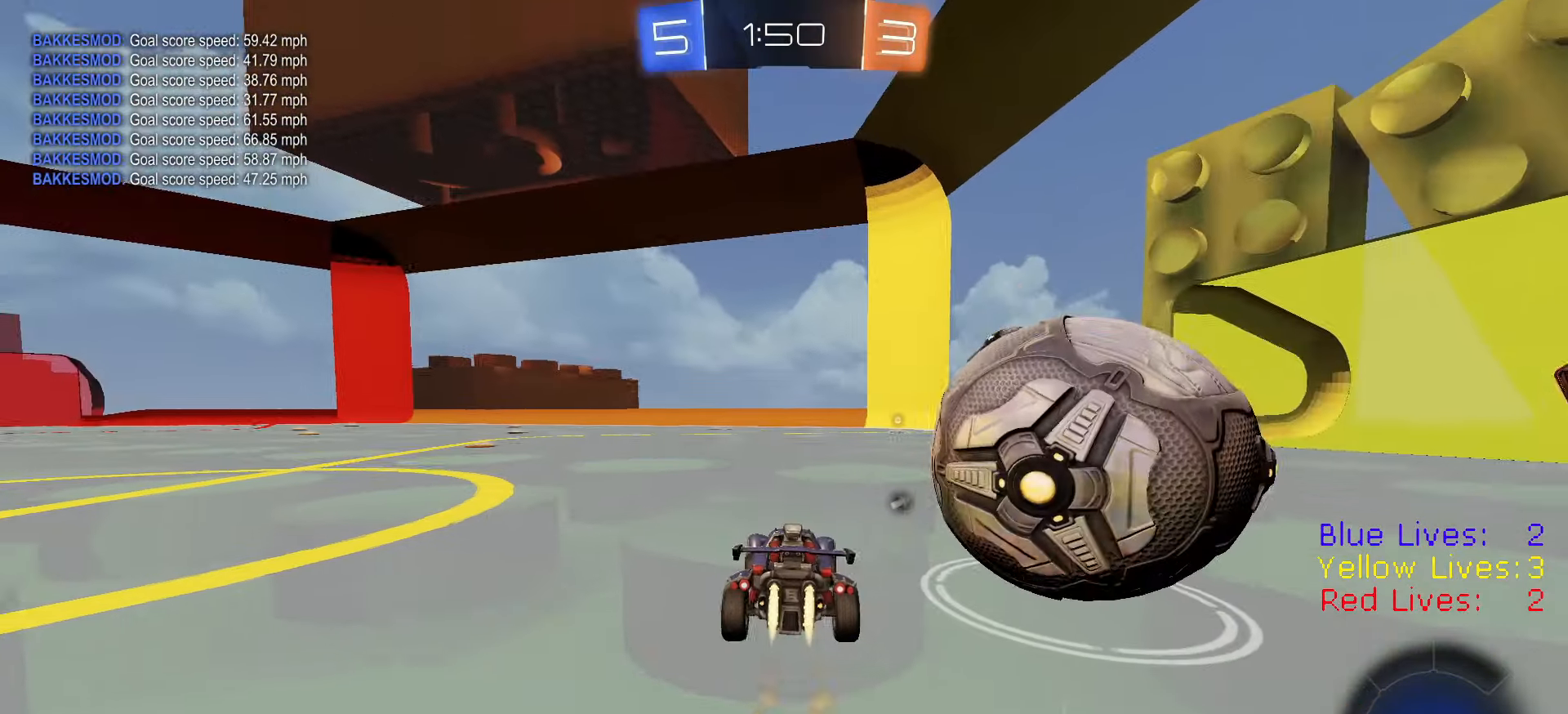
{"buttons": ["CROSS", "R1", "R2"], "left_stick": "right", "right_stick": "center", "button_events": [[33, "TRIANGLE", "down"], [150, "TRIANGLE", "up"], [484, "CROSS", "down"]]}
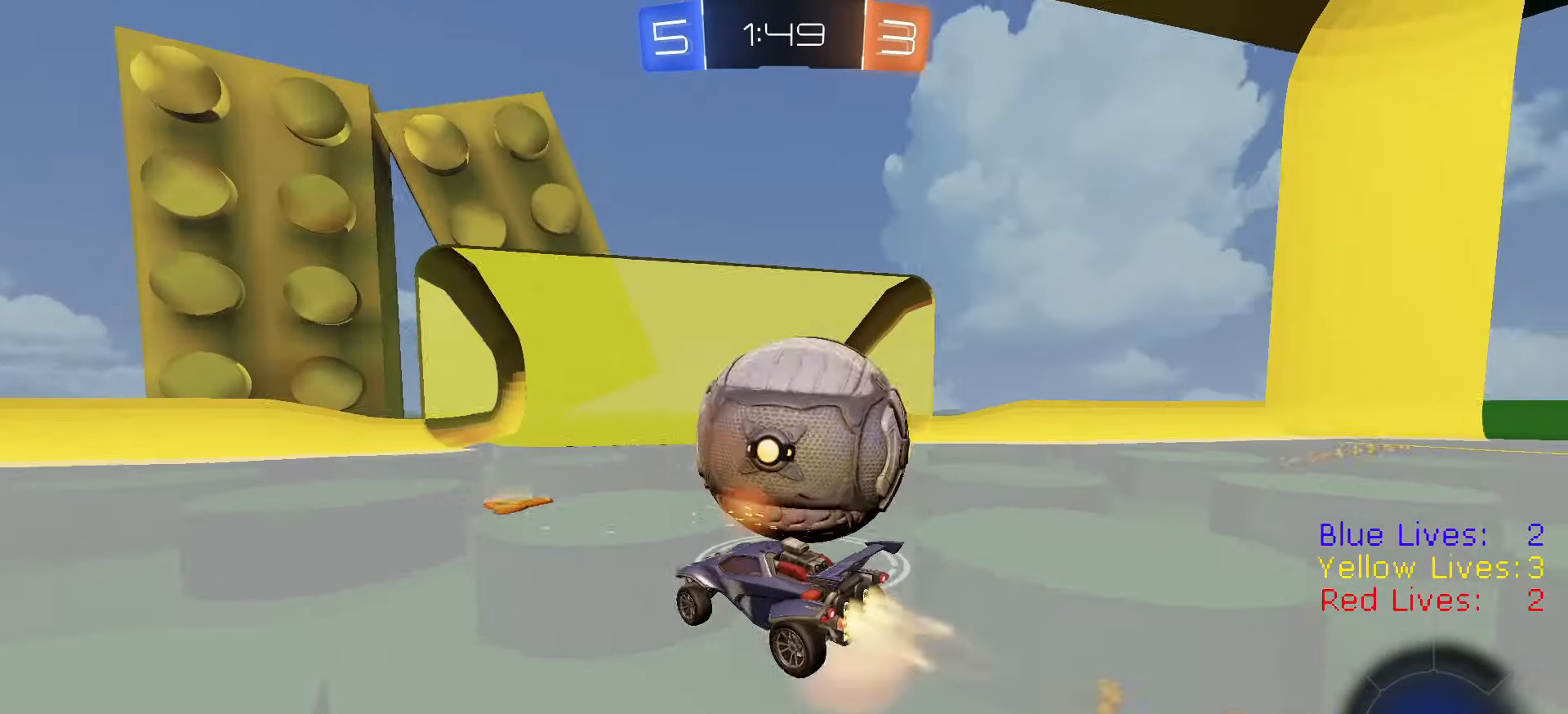
{"buttons": ["L1", "R2"], "left_stick": "up-right", "right_stick": "center", "button_events": [[16, "L1", "down"], [16, "L3", "down"], [33, "CROSS", "up"], [66, "CROSS", "down"], [266, "CROSS", "up"], [266, "L3", "up"], [333, "R1", "up"], [350, "TRIANGLE", "down"], [450, "TRIANGLE", "up"]]}
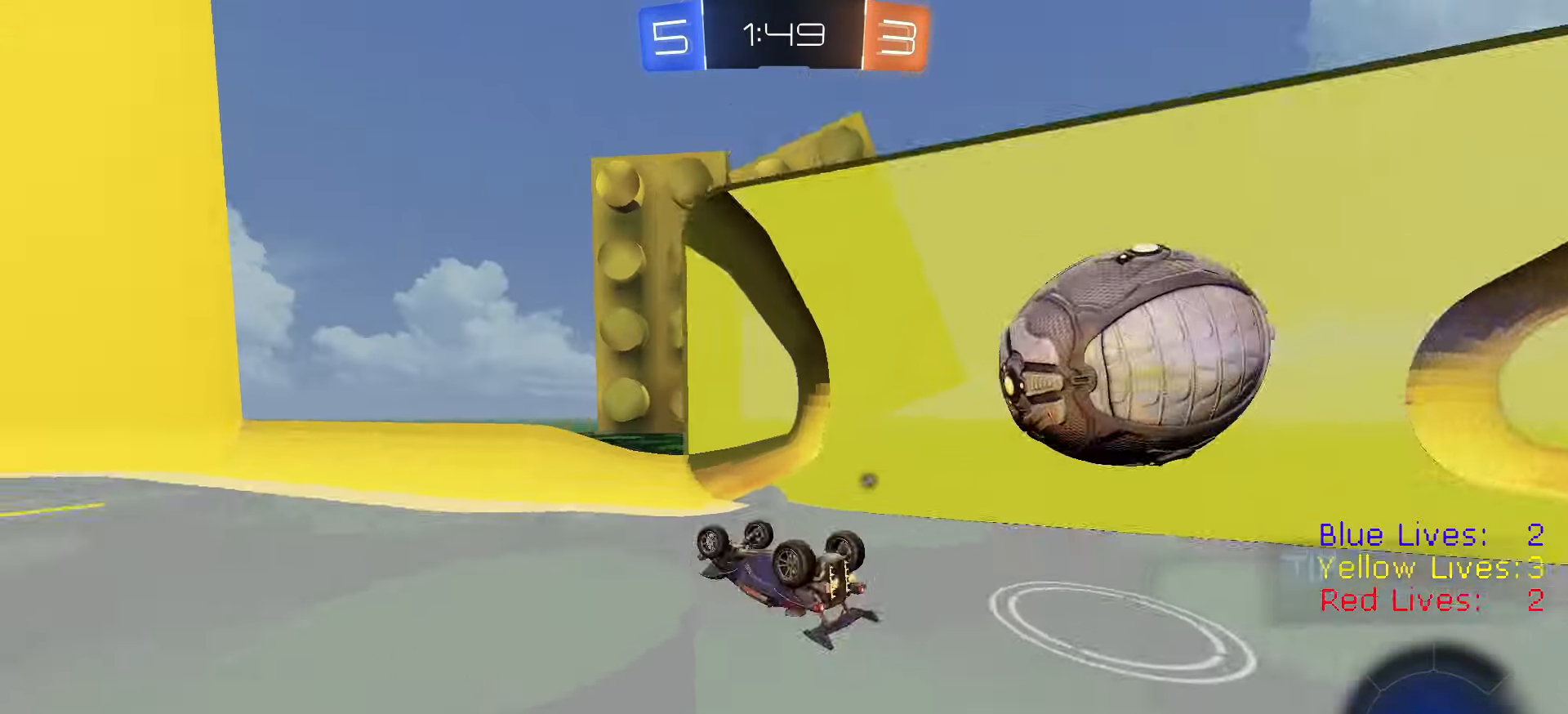
{"buttons": ["R2"], "left_stick": "right", "right_stick": "center", "button_events": [[184, "TRIANGLE", "down"], [250, "L1", "up"], [300, "TRIANGLE", "up"]]}
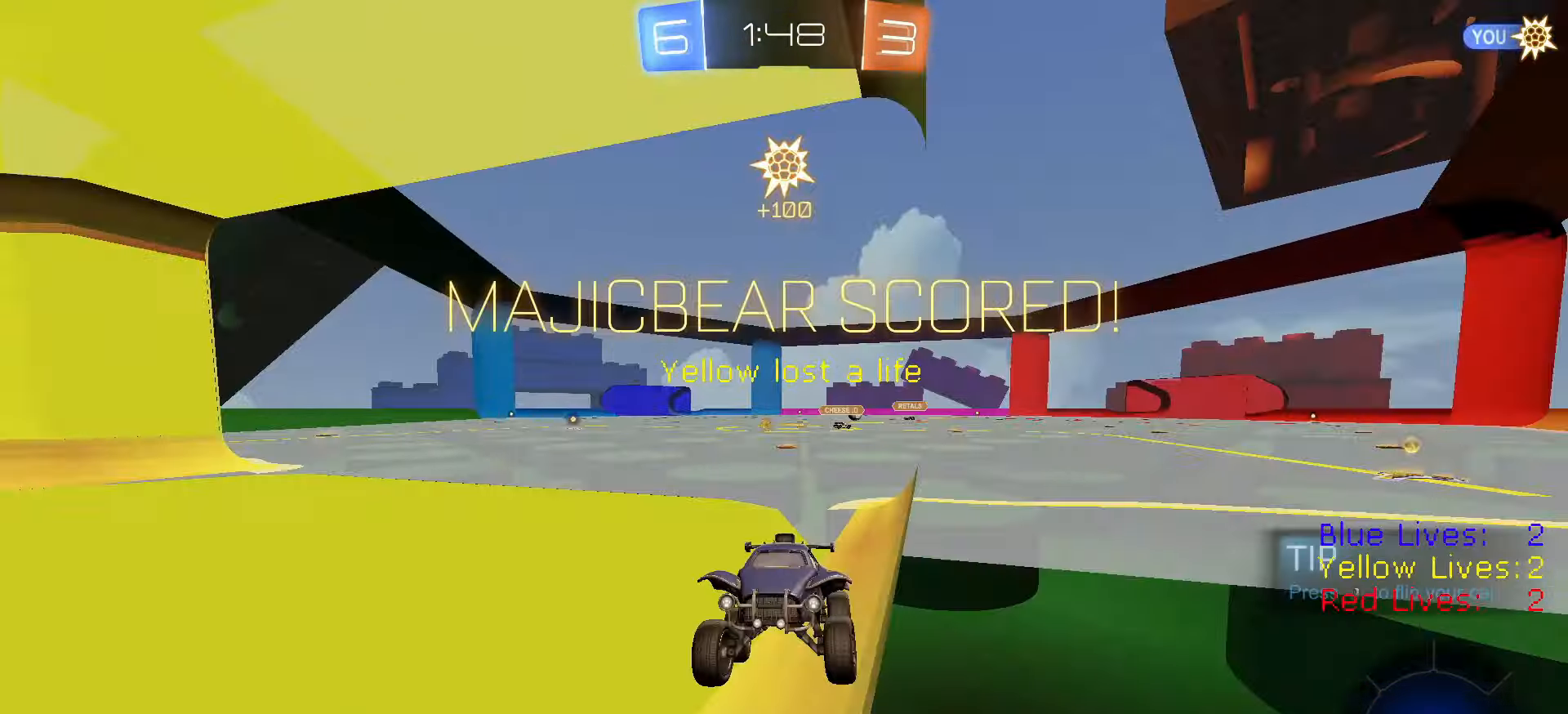
{"buttons": ["R1", "R2"], "left_stick": "center", "right_stick": "center"}
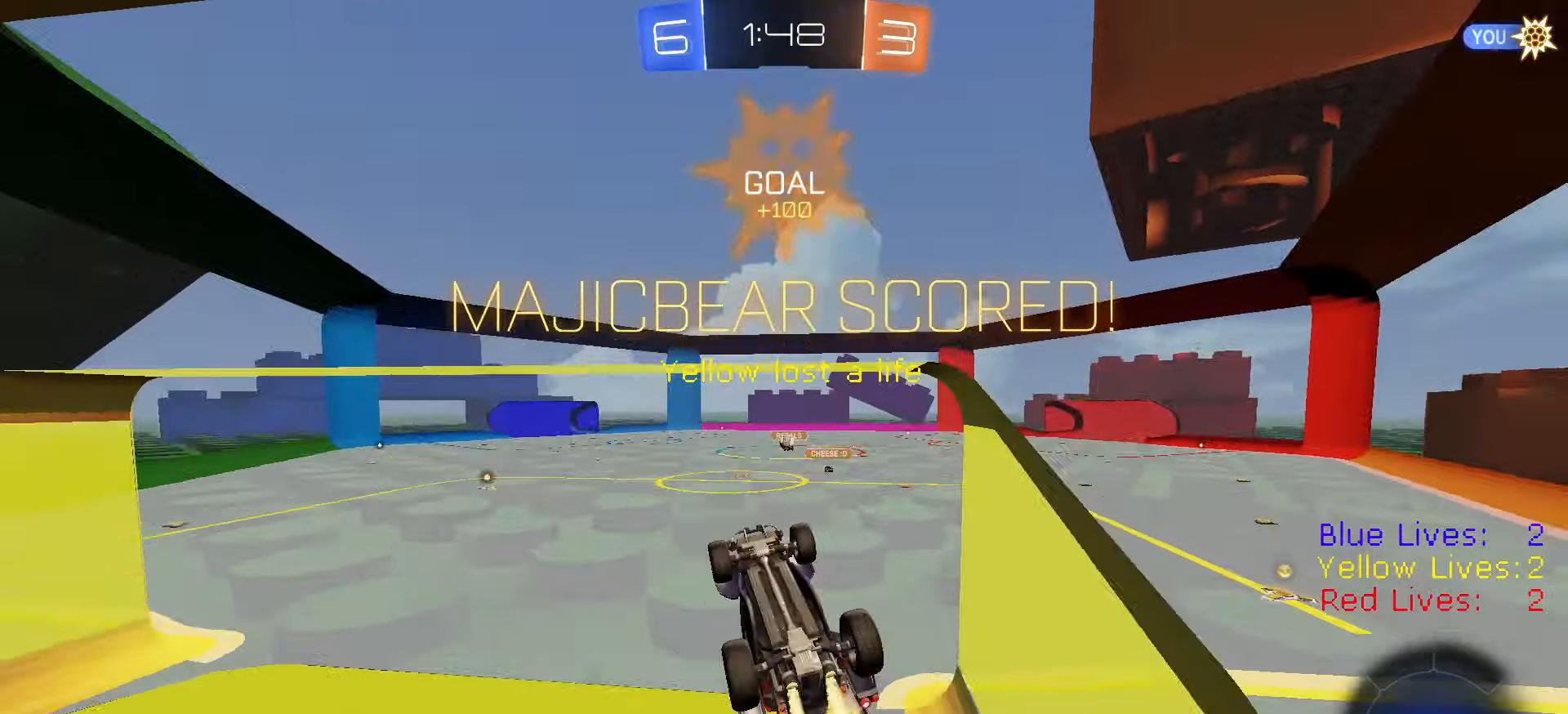
{"buttons": ["CIRCLE", "R1", "R2"], "left_stick": "down-left", "right_stick": "center", "button_events": [[99, "CROSS", "down"], [216, "CIRCLE", "down"], [250, "CROSS", "up"]]}
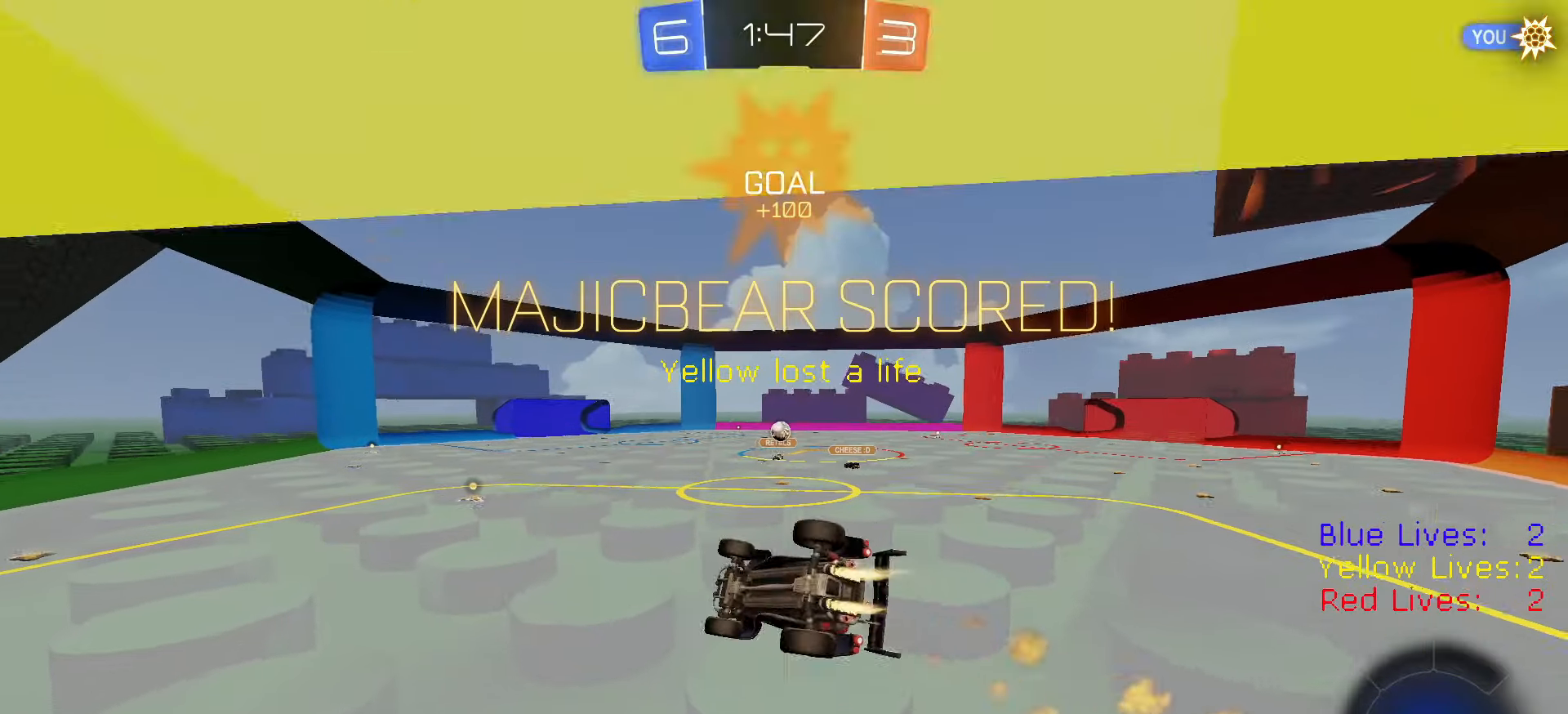
{"buttons": ["R2"], "left_stick": "down-left", "right_stick": "center", "button_events": [[150, "CIRCLE", "up"], [167, "R1", "up"]]}